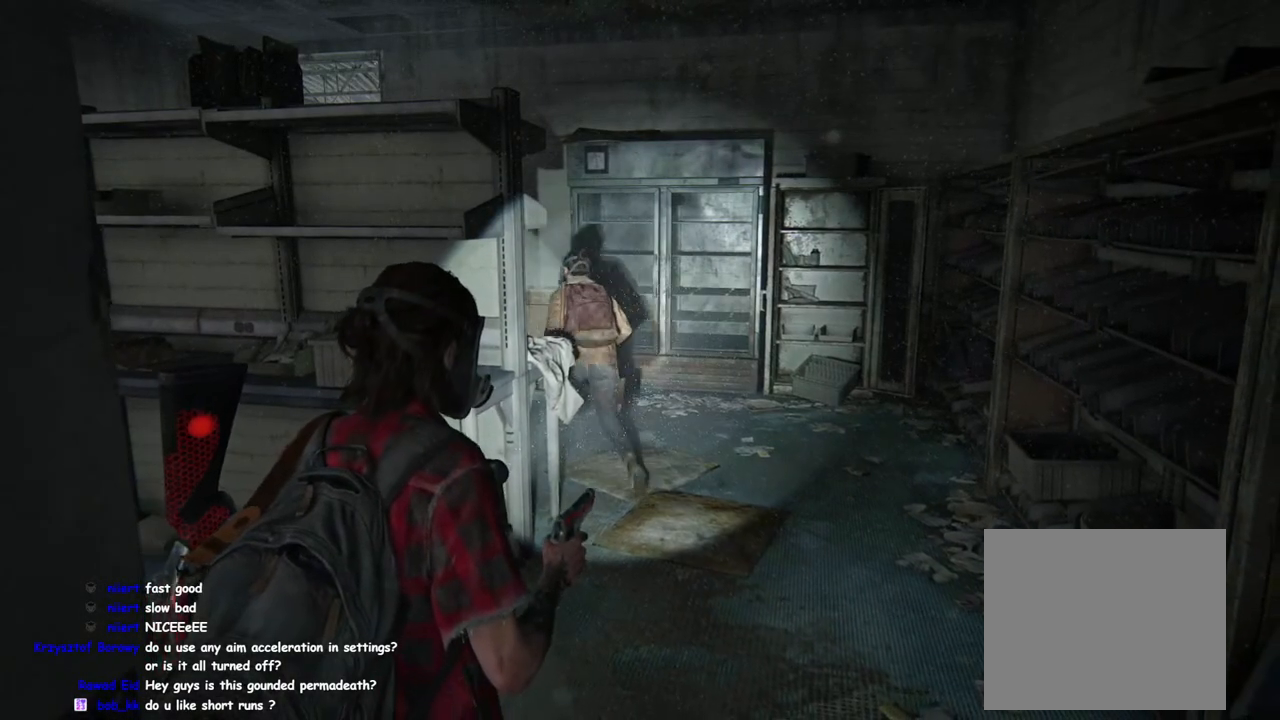
Gameplay with a controller (PlayStation layout); each line is a JSON object with the inputs held at the frame after it. "events" lists button and stick changes between this image and that frame as [ms after this image, input, new state], when the widget could be followed in between.
{"buttons": [], "left_stick": "center", "right_stick": "center", "events": [[167, "START", "down"], [283, "START", "up"]]}
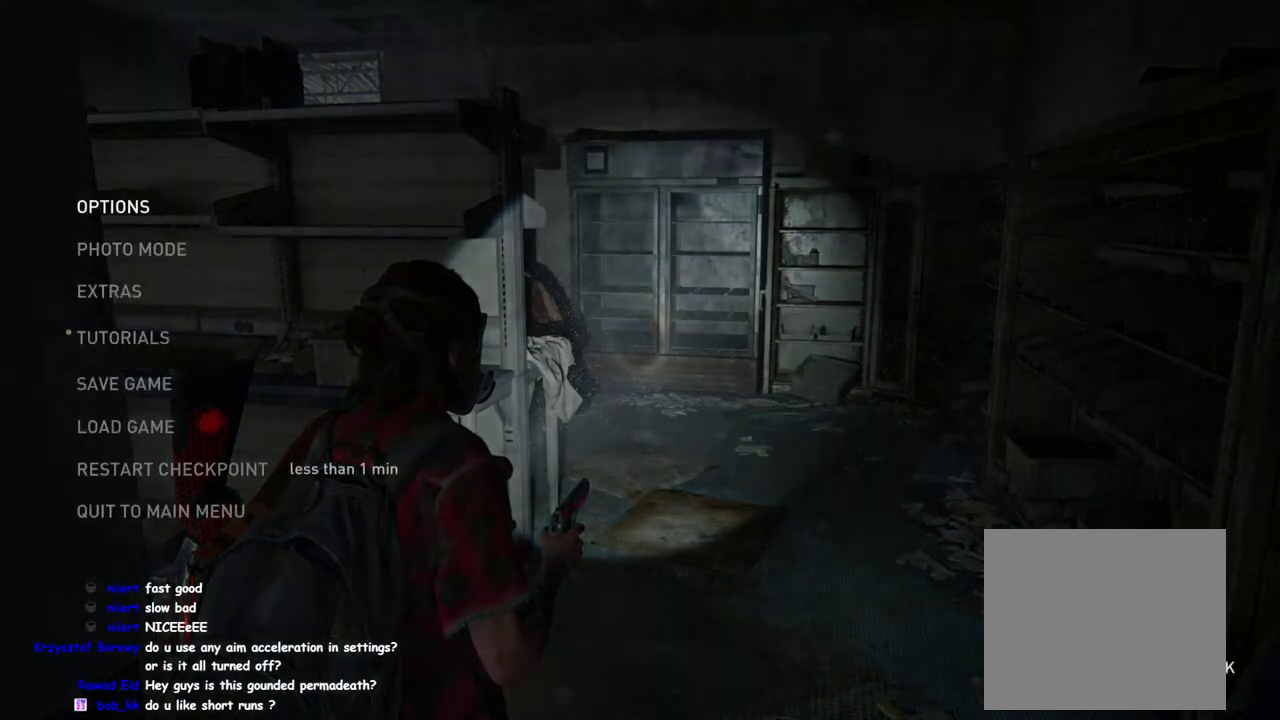
{"buttons": [], "left_stick": "center", "right_stick": "center", "events": []}
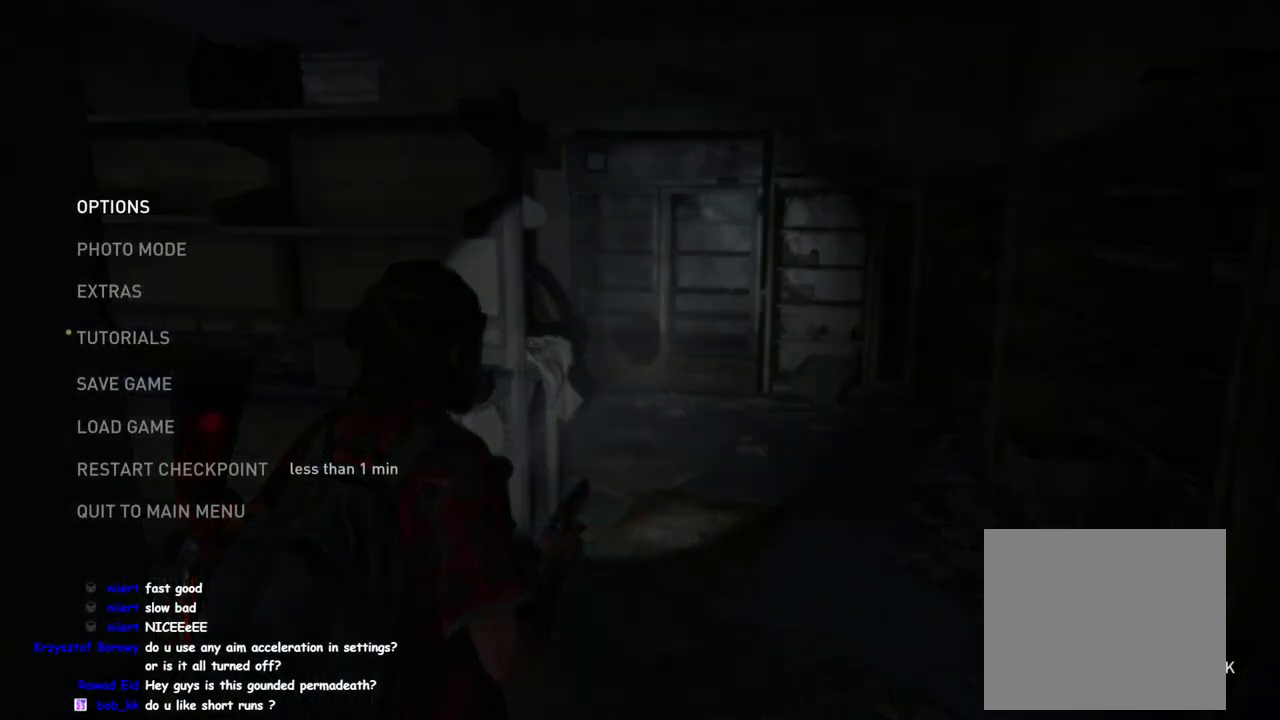
{"buttons": [], "left_stick": "center", "right_stick": "center", "events": []}
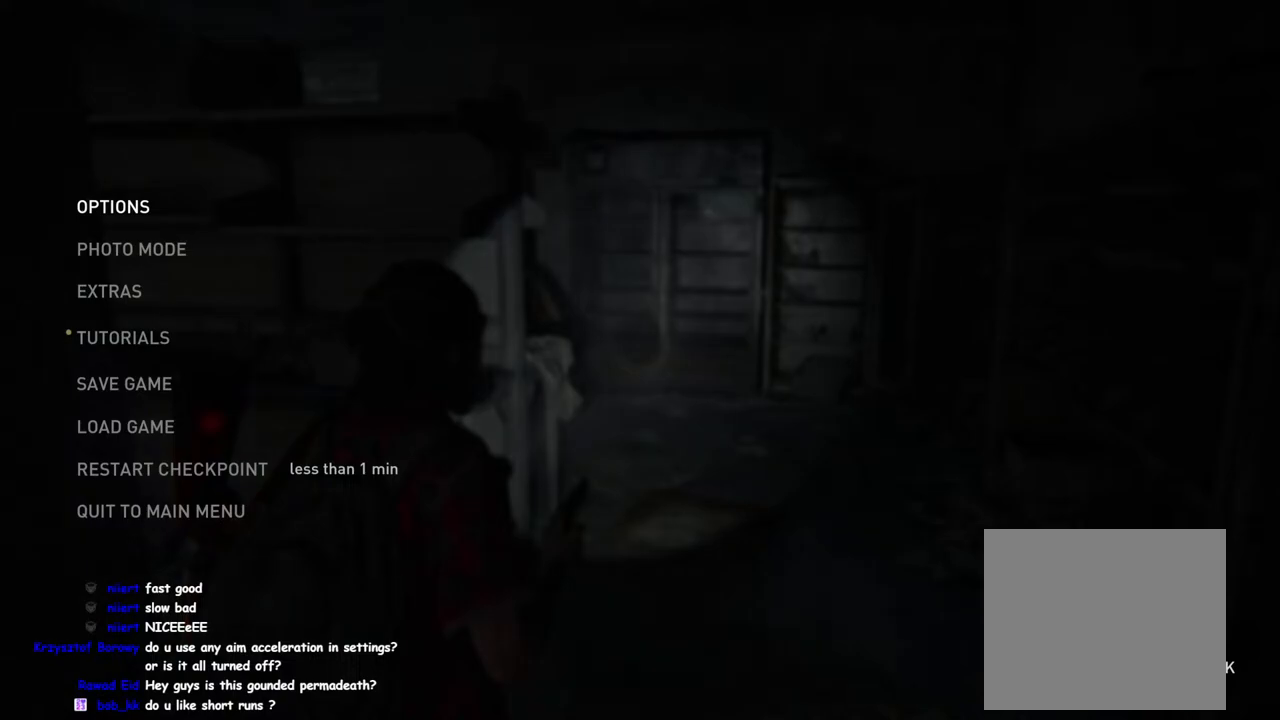
{"buttons": ["DPAD_DOWN"], "left_stick": "center", "right_stick": "center", "events": [[500, "DPAD_DOWN", "down"]]}
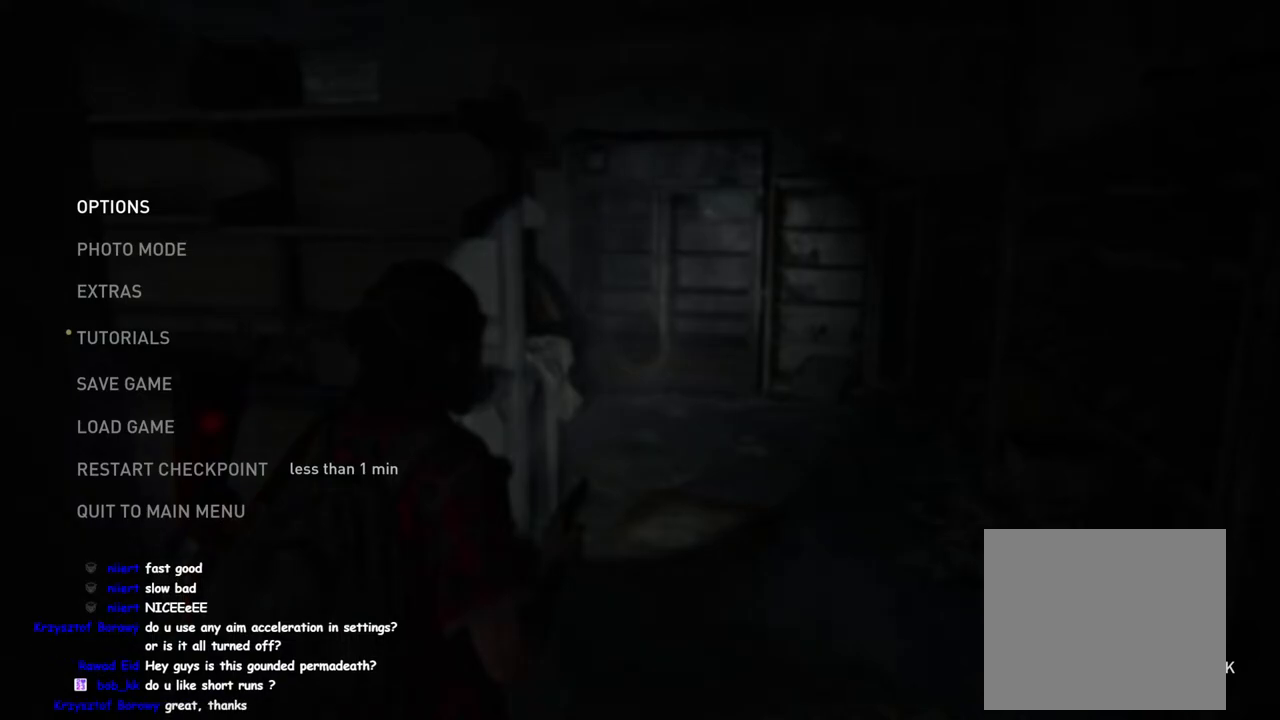
{"buttons": ["DPAD_DOWN"], "left_stick": "center", "right_stick": "center", "events": [[100, "DPAD_DOWN", "up"], [200, "DPAD_DOWN", "down"], [317, "DPAD_DOWN", "up"], [433, "DPAD_DOWN", "down"]]}
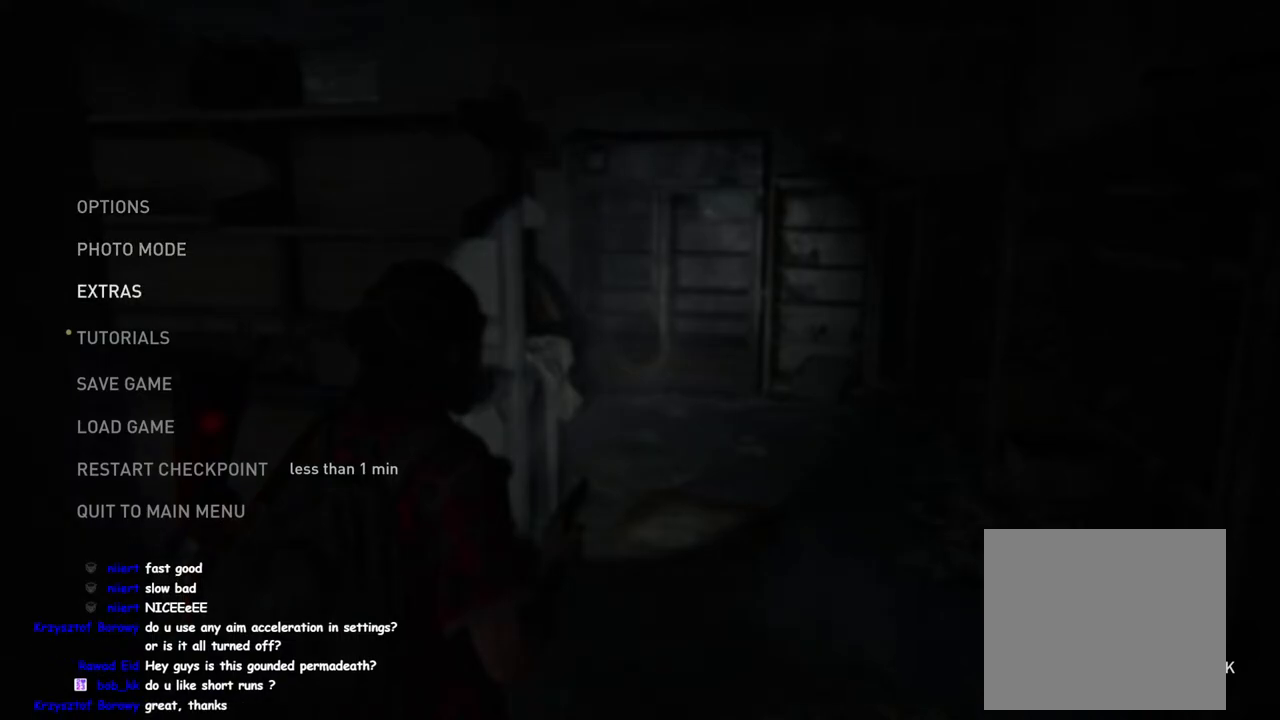
{"buttons": [], "left_stick": "center", "right_stick": "center", "events": [[50, "DPAD_DOWN", "up"], [183, "DPAD_DOWN", "down"], [300, "DPAD_DOWN", "up"]]}
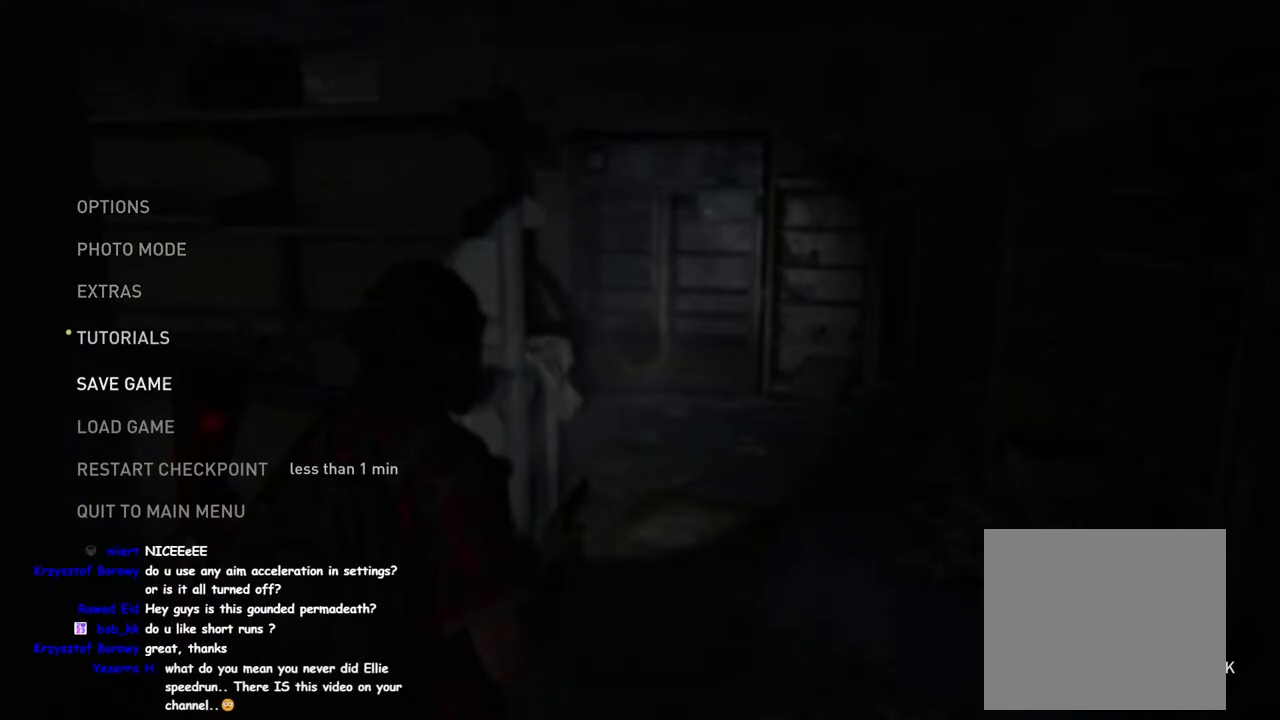
{"buttons": ["CROSS"], "left_stick": "center", "right_stick": "center", "events": [[400, "CROSS", "down"]]}
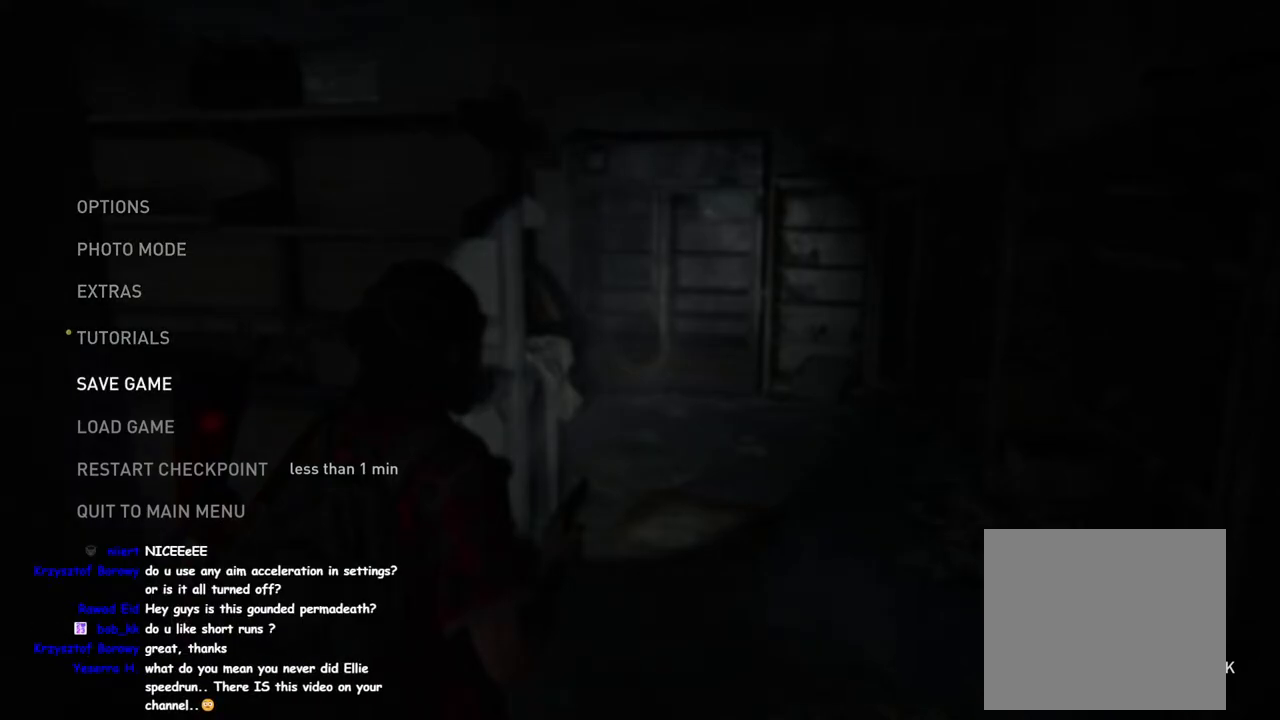
{"buttons": [], "left_stick": "center", "right_stick": "center", "events": [[67, "CROSS", "up"], [283, "CIRCLE", "down"], [417, "CIRCLE", "up"]]}
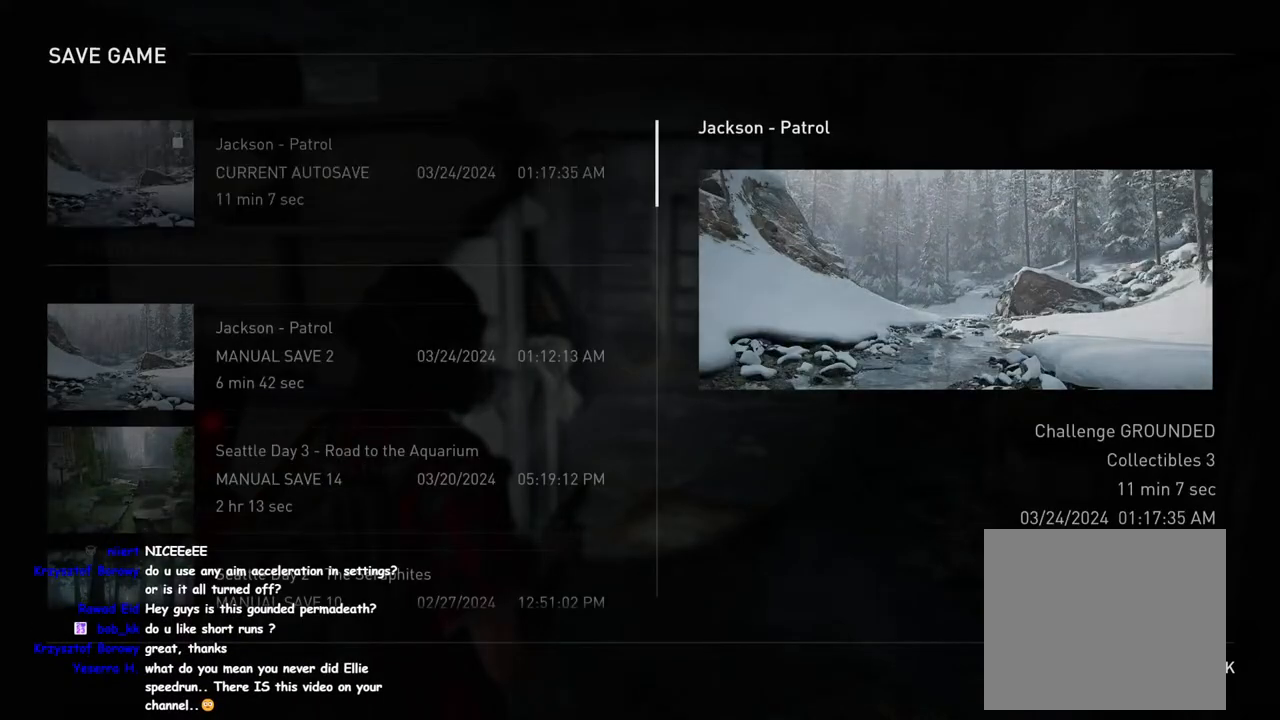
{"buttons": ["DPAD_UP"], "left_stick": "center", "right_stick": "center", "events": [[233, "DPAD_UP", "down"], [350, "DPAD_UP", "up"], [450, "DPAD_UP", "down"]]}
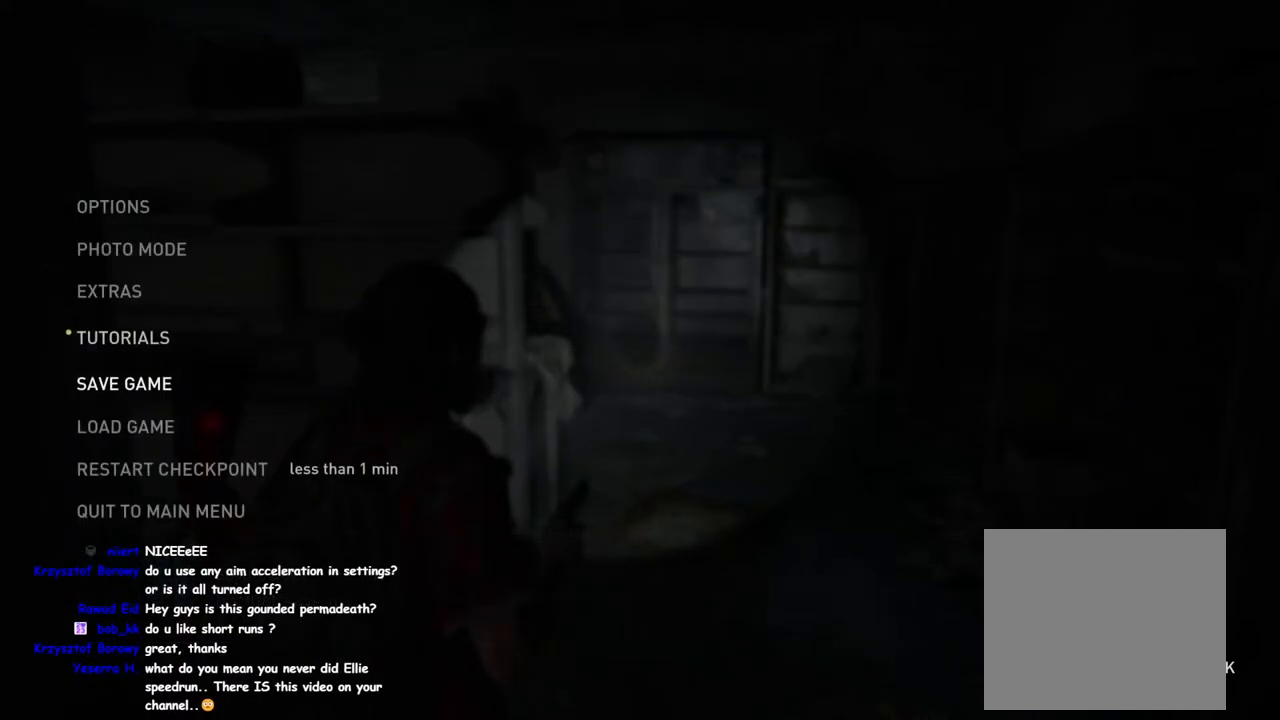
{"buttons": [], "left_stick": "center", "right_stick": "center", "events": [[50, "DPAD_UP", "up"], [150, "DPAD_UP", "down"], [250, "DPAD_UP", "up"], [350, "DPAD_UP", "down"], [467, "DPAD_UP", "up"]]}
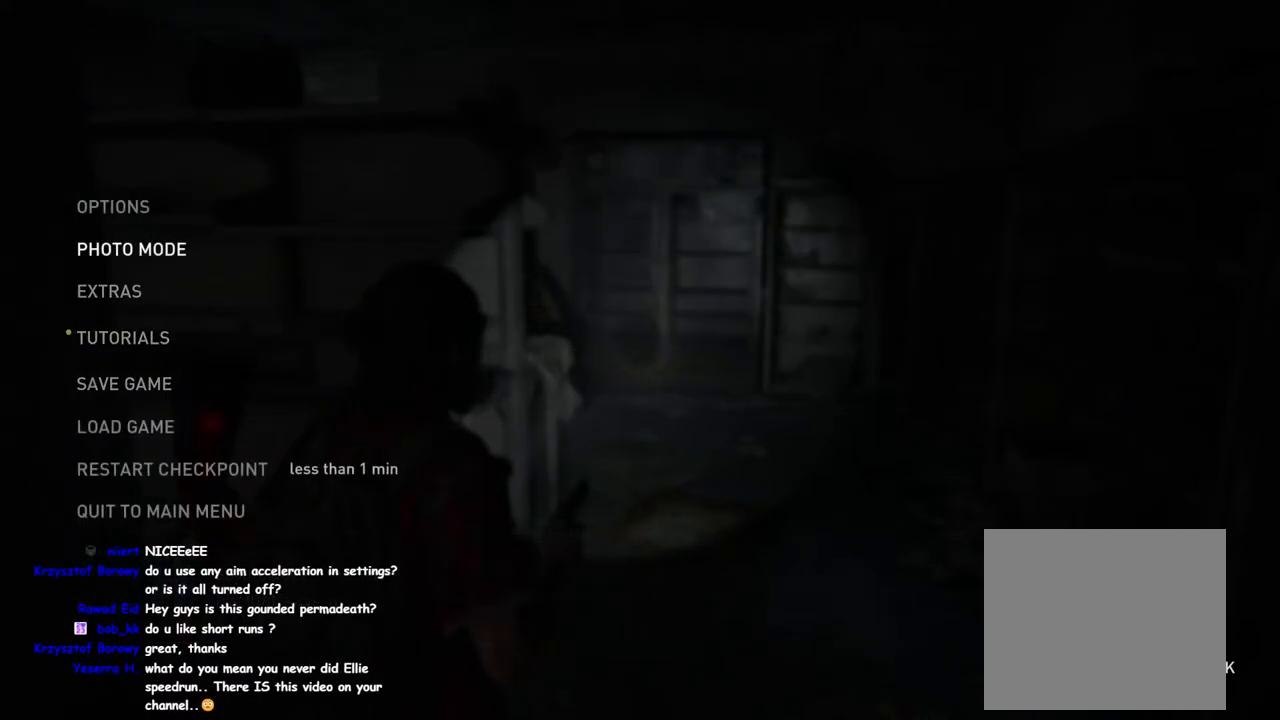
{"buttons": ["DPAD_DOWN"], "left_stick": "center", "right_stick": "center", "events": [[100, "CROSS", "down"], [250, "CROSS", "up"], [433, "DPAD_DOWN", "down"]]}
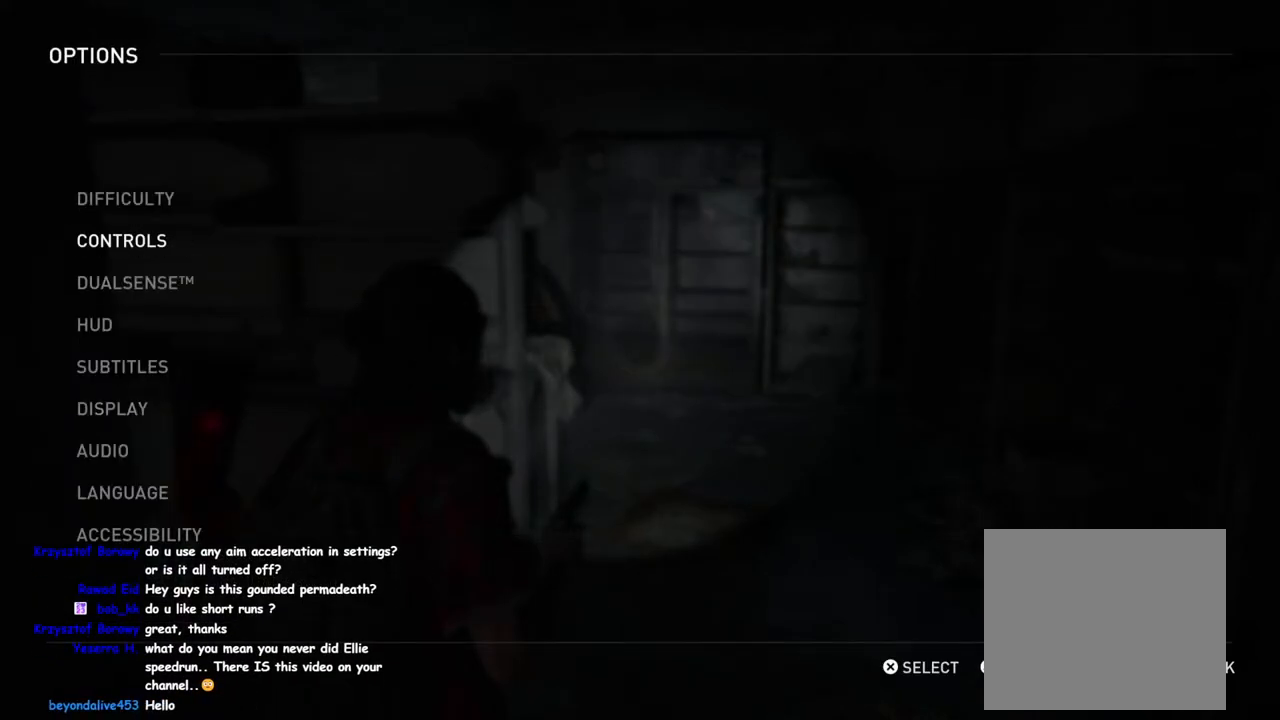
{"buttons": [], "left_stick": "center", "right_stick": "center", "events": [[117, "DPAD_DOWN", "up"]]}
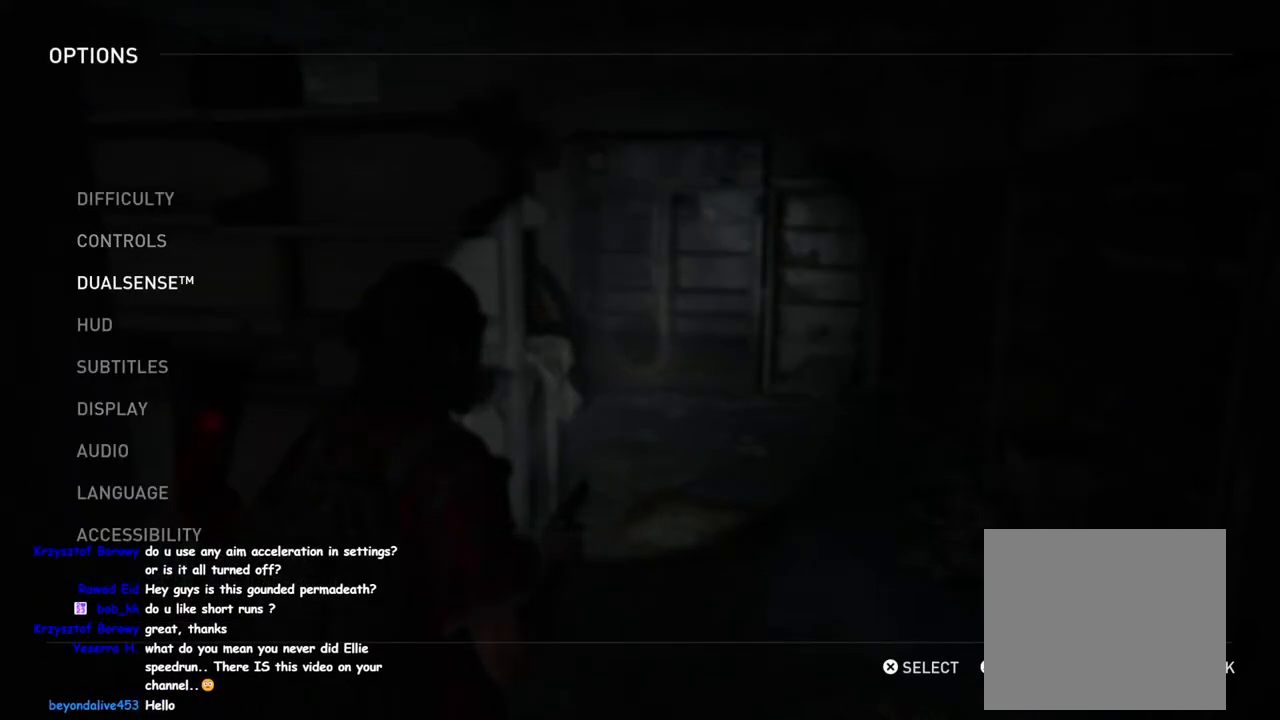
{"buttons": ["DPAD_DOWN"], "left_stick": "center", "right_stick": "center", "events": [[17, "DPAD_UP", "down"], [133, "DPAD_UP", "up"], [183, "CROSS", "down"], [317, "CROSS", "up"], [417, "DPAD_DOWN", "down"]]}
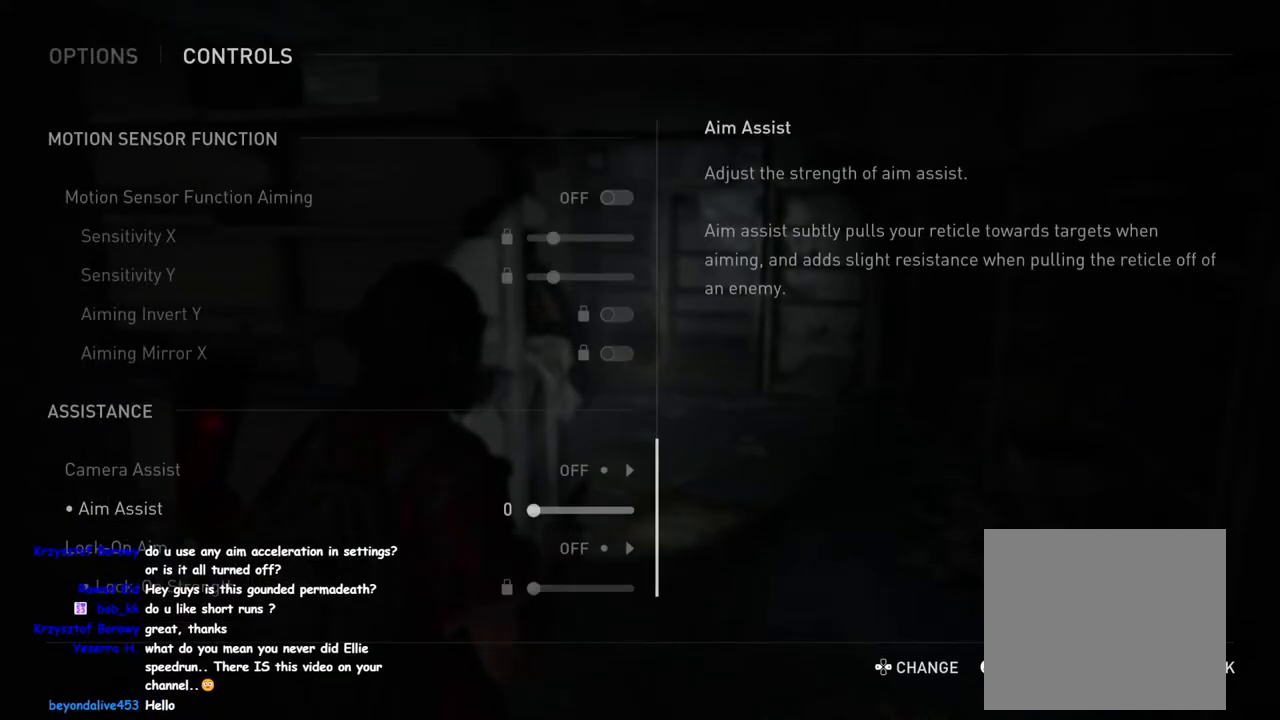
{"buttons": ["DPAD_DOWN"], "left_stick": "center", "right_stick": "center", "events": []}
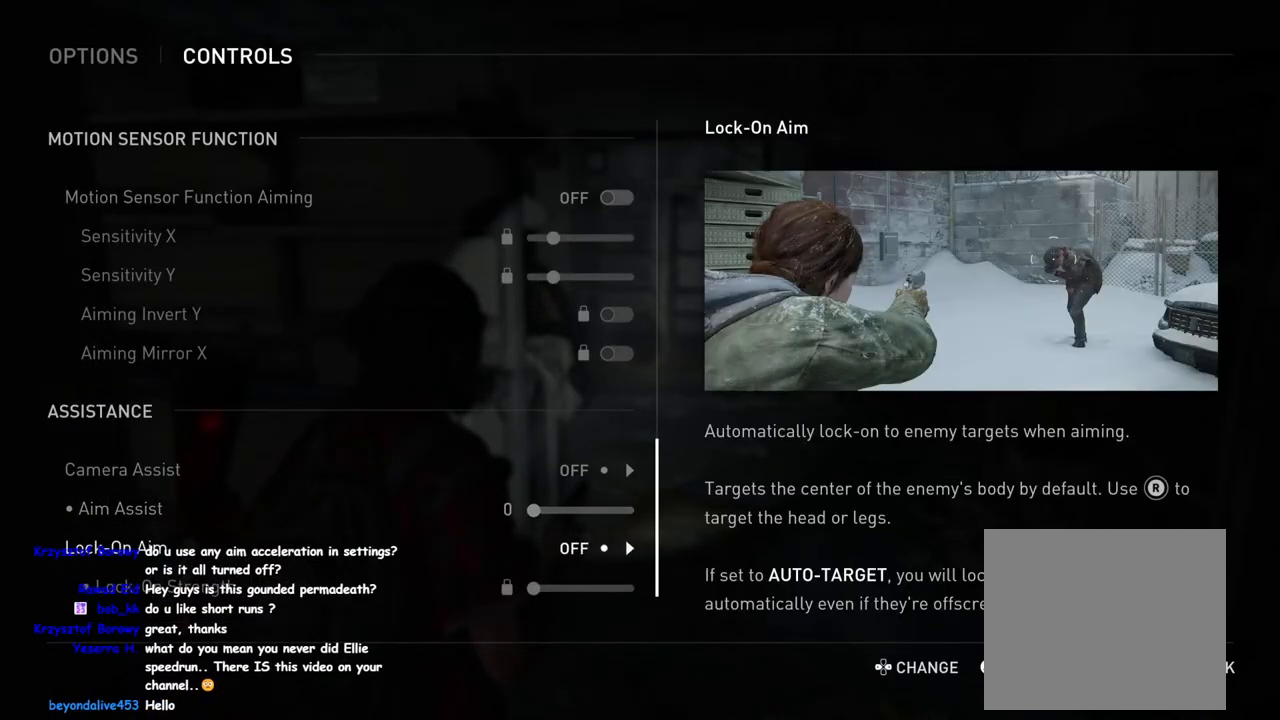
{"buttons": ["DPAD_UP"], "left_stick": "center", "right_stick": "center", "events": [[50, "DPAD_DOWN", "up"], [200, "DPAD_UP", "down"]]}
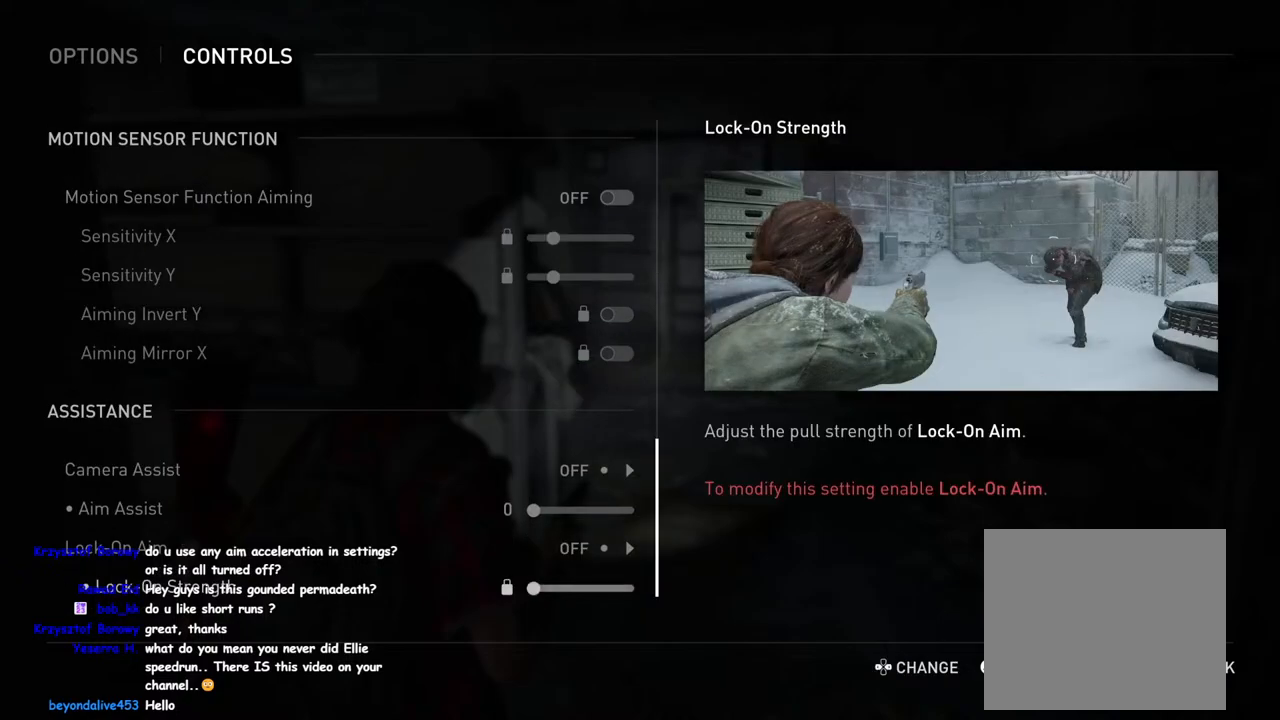
{"buttons": ["DPAD_UP"], "left_stick": "center", "right_stick": "center", "events": []}
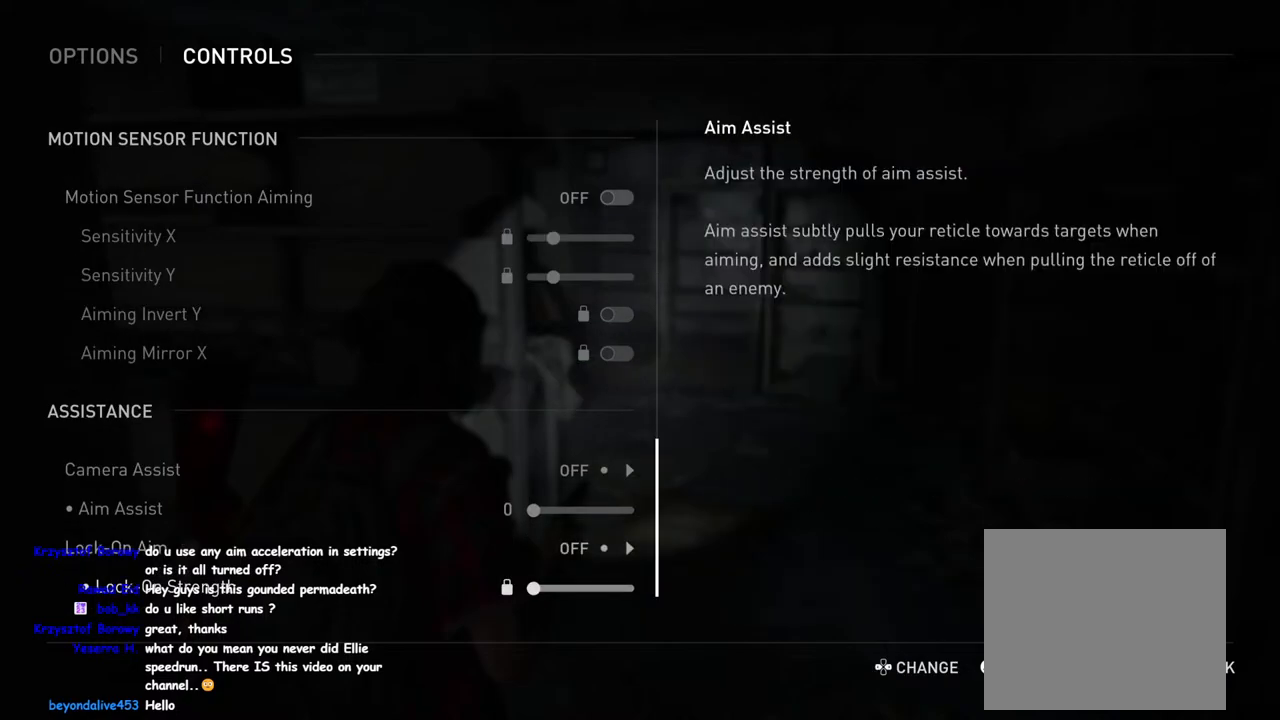
{"buttons": ["DPAD_UP"], "left_stick": "center", "right_stick": "center", "events": []}
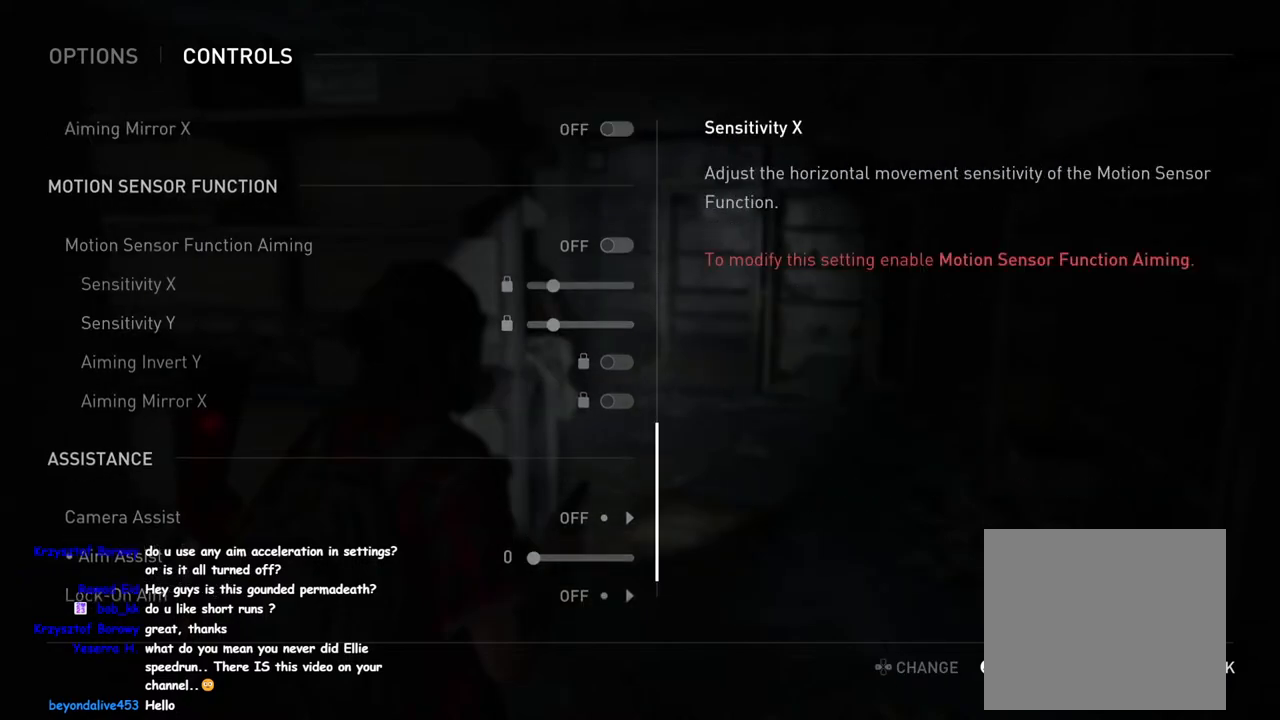
{"buttons": ["DPAD_UP"], "left_stick": "center", "right_stick": "center", "events": []}
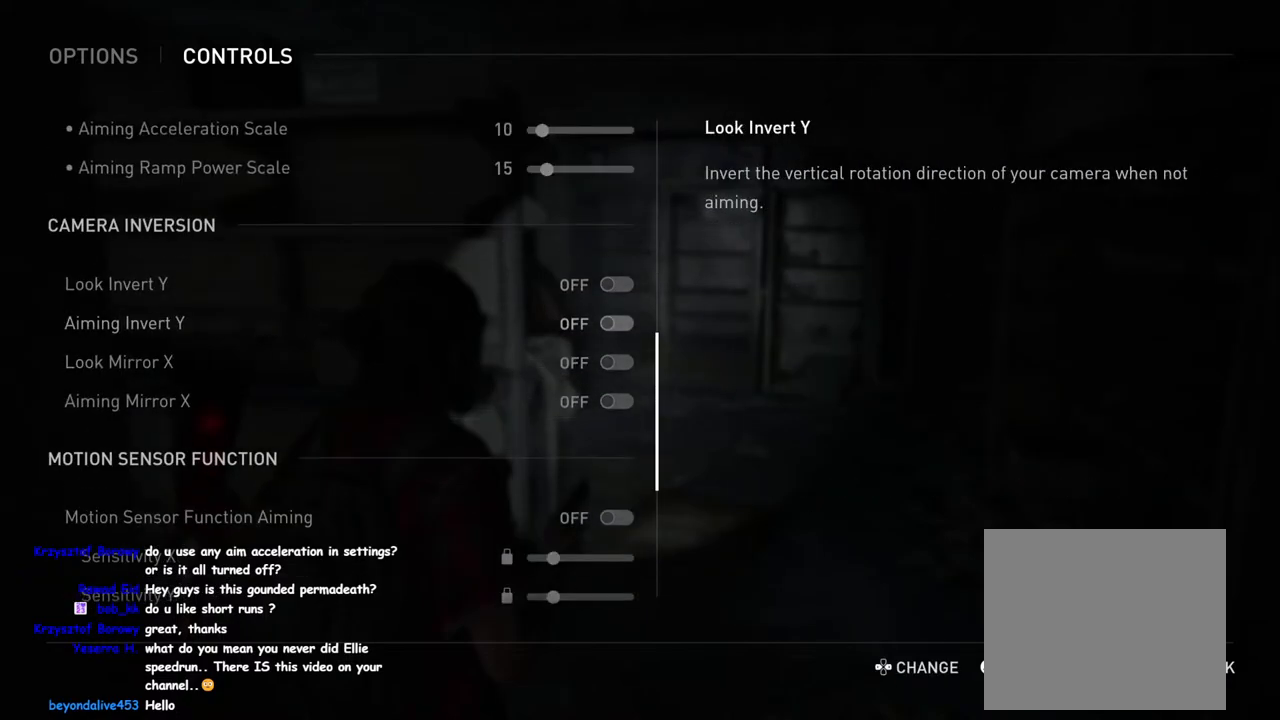
{"buttons": [], "left_stick": "center", "right_stick": "center", "events": [[450, "DPAD_UP", "up"]]}
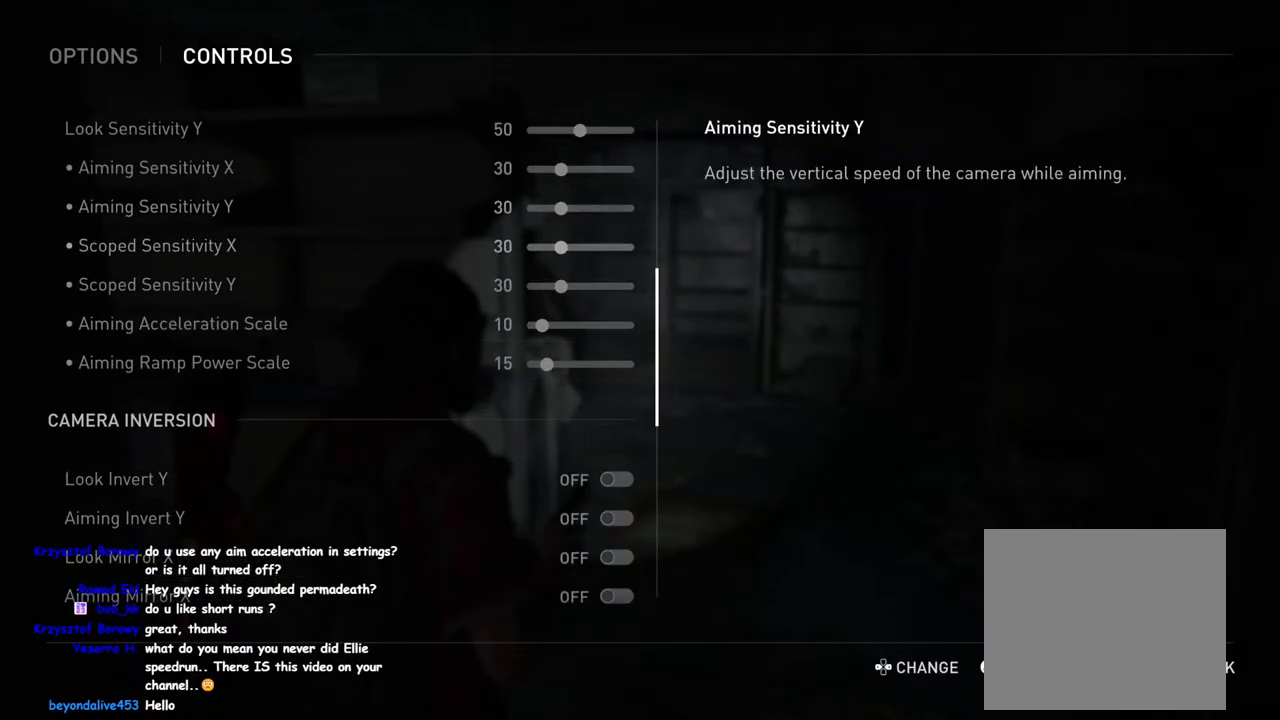
{"buttons": [], "left_stick": "center", "right_stick": "center", "events": [[300, "DPAD_UP", "down"], [433, "DPAD_UP", "up"]]}
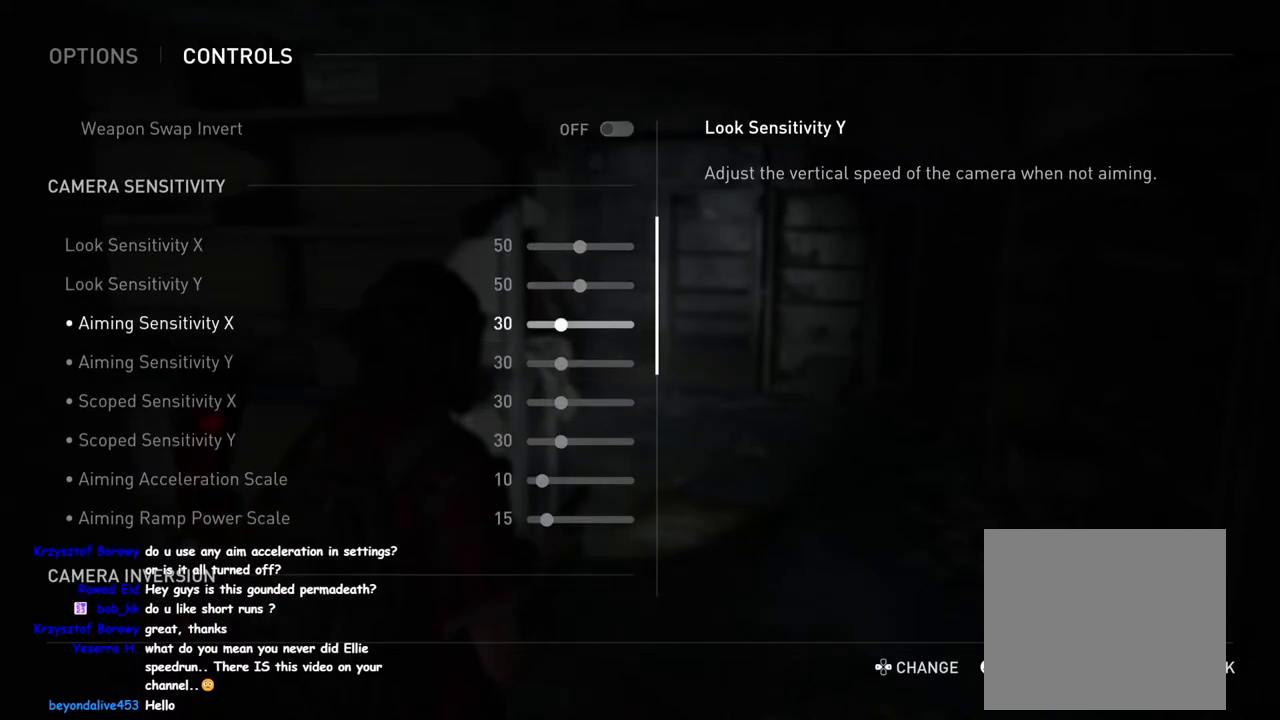
{"buttons": ["DPAD_RIGHT"], "left_stick": "center", "right_stick": "center", "events": [[50, "DPAD_UP", "down"], [167, "DPAD_UP", "up"], [383, "DPAD_RIGHT", "down"]]}
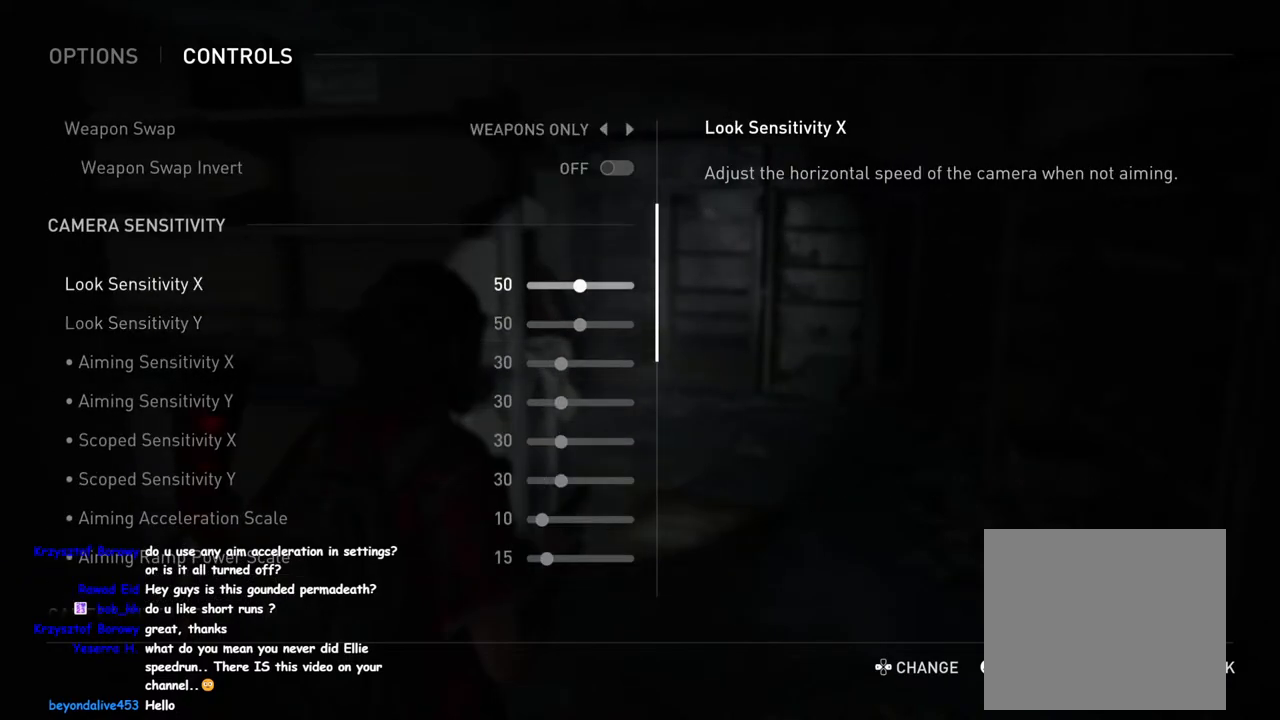
{"buttons": ["DPAD_RIGHT"], "left_stick": "center", "right_stick": "center", "events": []}
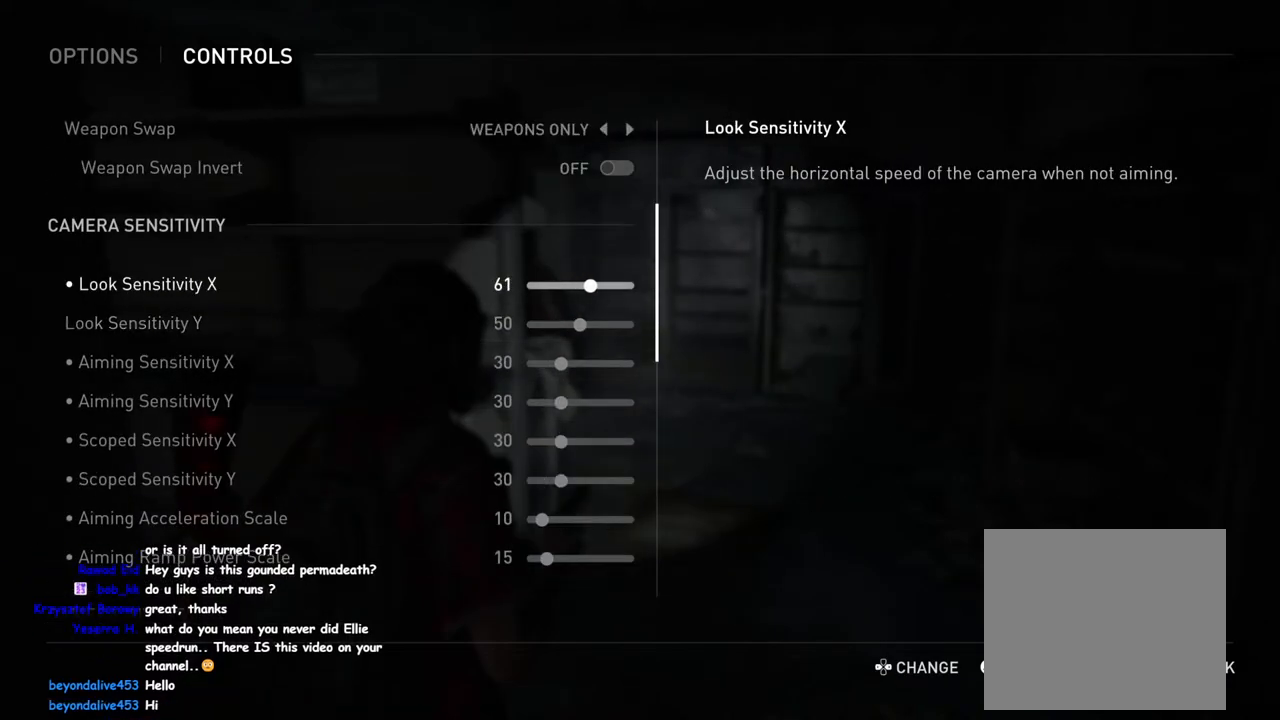
{"buttons": ["DPAD_RIGHT"], "left_stick": "center", "right_stick": "center", "events": []}
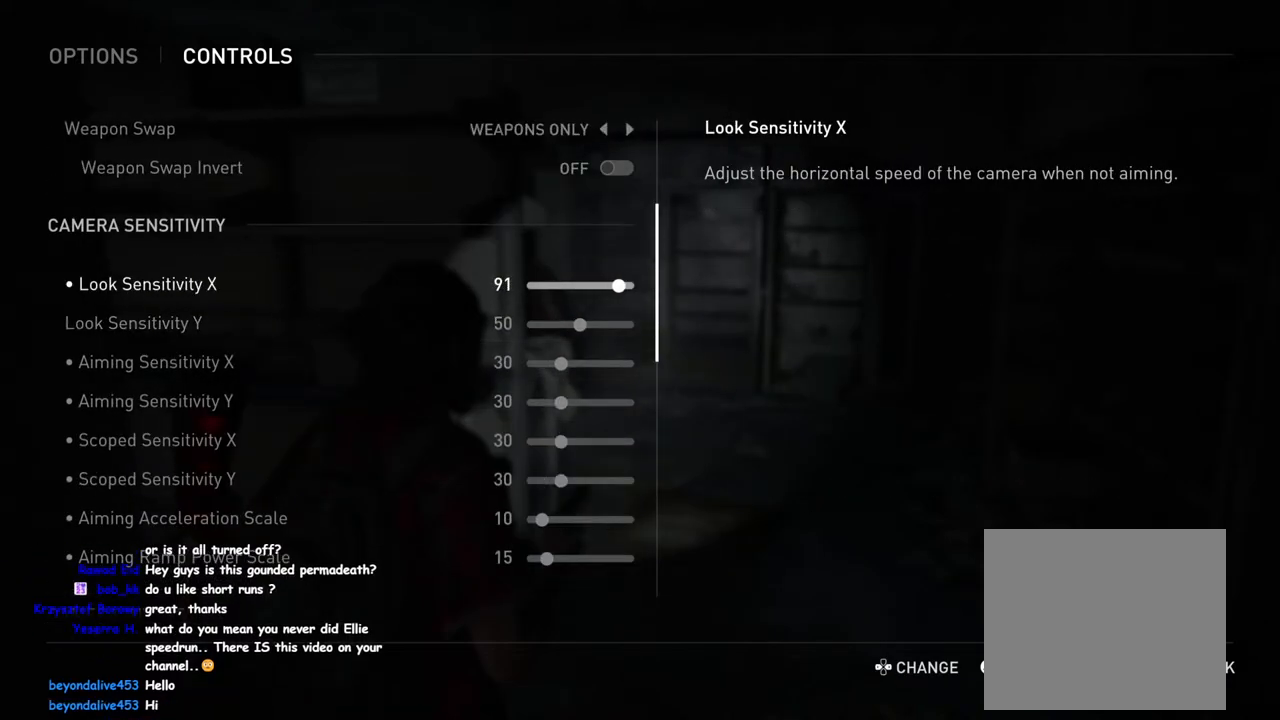
{"buttons": ["DPAD_RIGHT"], "left_stick": "center", "right_stick": "center", "events": [[117, "DPAD_RIGHT", "up"], [250, "DPAD_DOWN", "down"], [317, "DPAD_DOWN", "up"], [450, "DPAD_RIGHT", "down"]]}
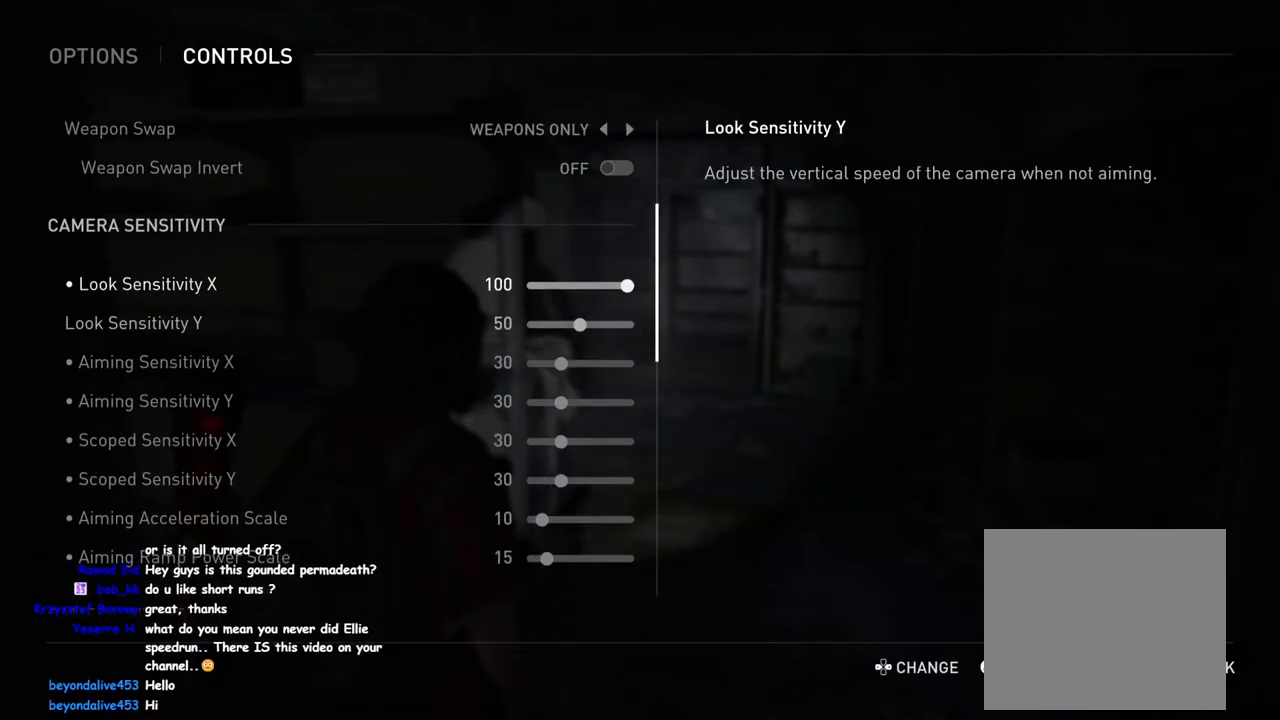
{"buttons": ["DPAD_RIGHT"], "left_stick": "center", "right_stick": "center", "events": []}
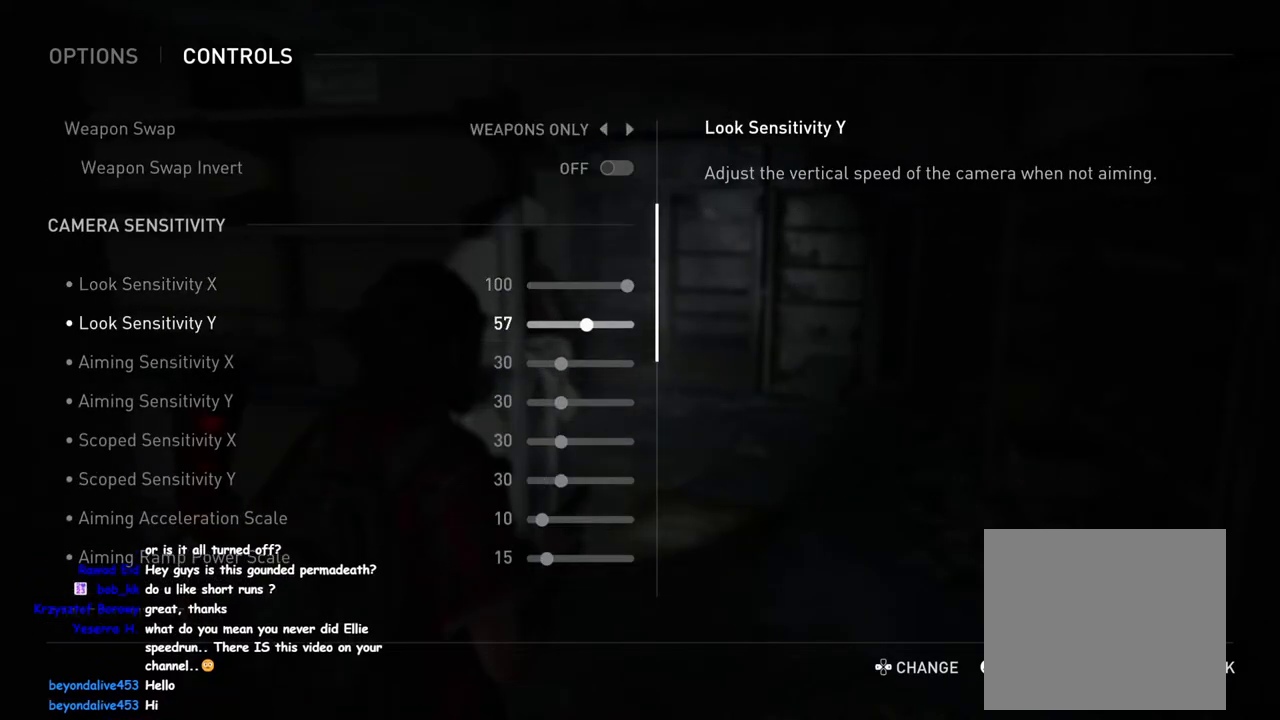
{"buttons": ["DPAD_RIGHT"], "left_stick": "center", "right_stick": "center", "events": []}
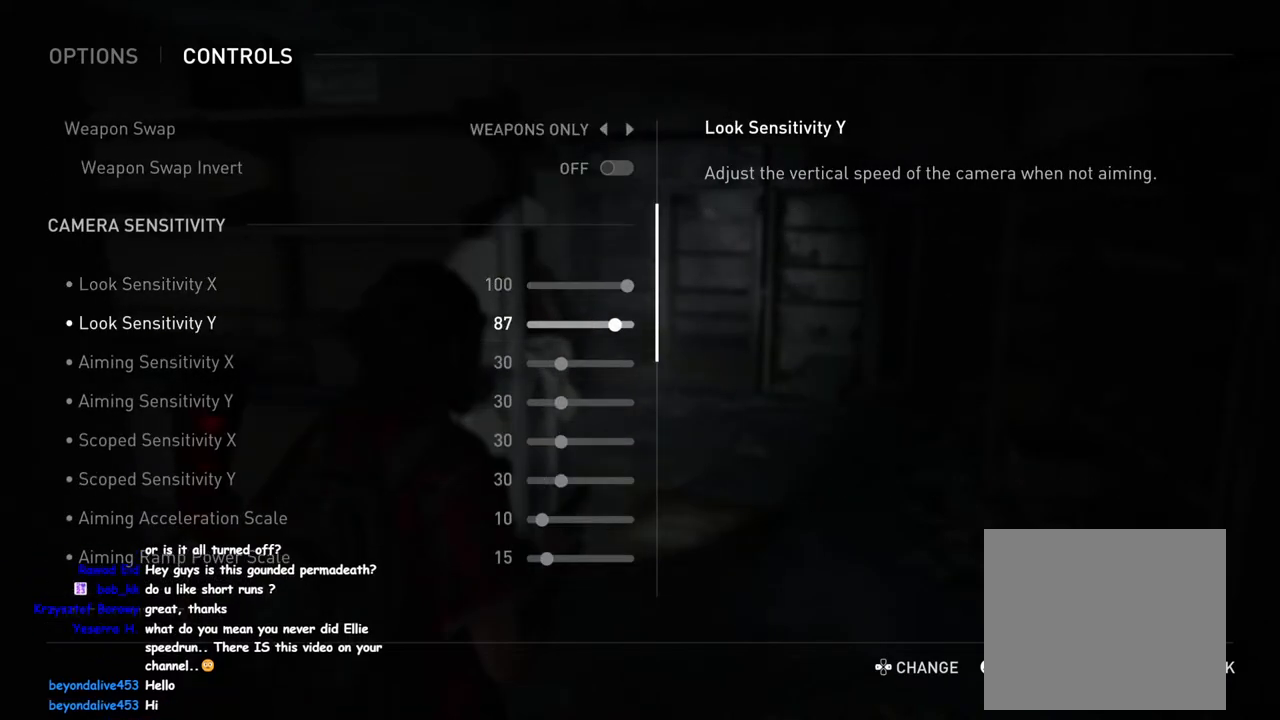
{"buttons": [], "left_stick": "center", "right_stick": "center", "events": [[417, "DPAD_RIGHT", "up"]]}
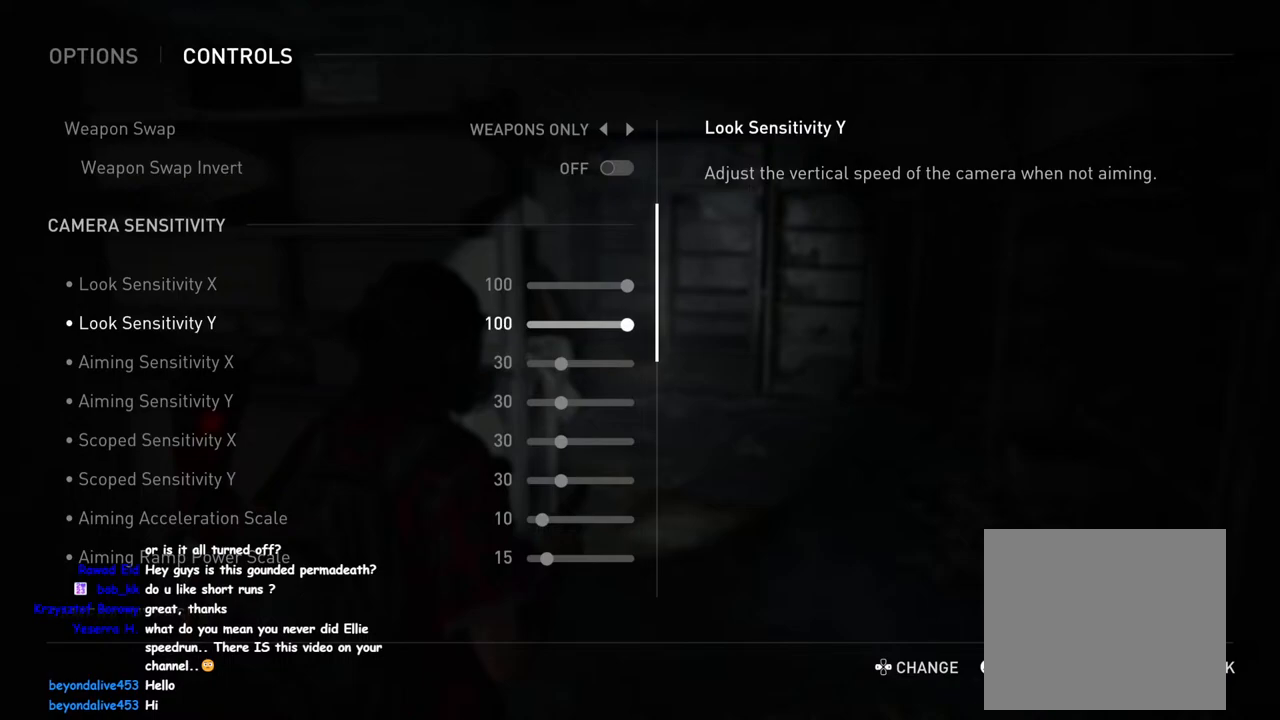
{"buttons": ["DPAD_RIGHT"], "left_stick": "center", "right_stick": "center", "events": [[67, "DPAD_DOWN", "down"], [183, "DPAD_DOWN", "up"], [433, "DPAD_RIGHT", "down"]]}
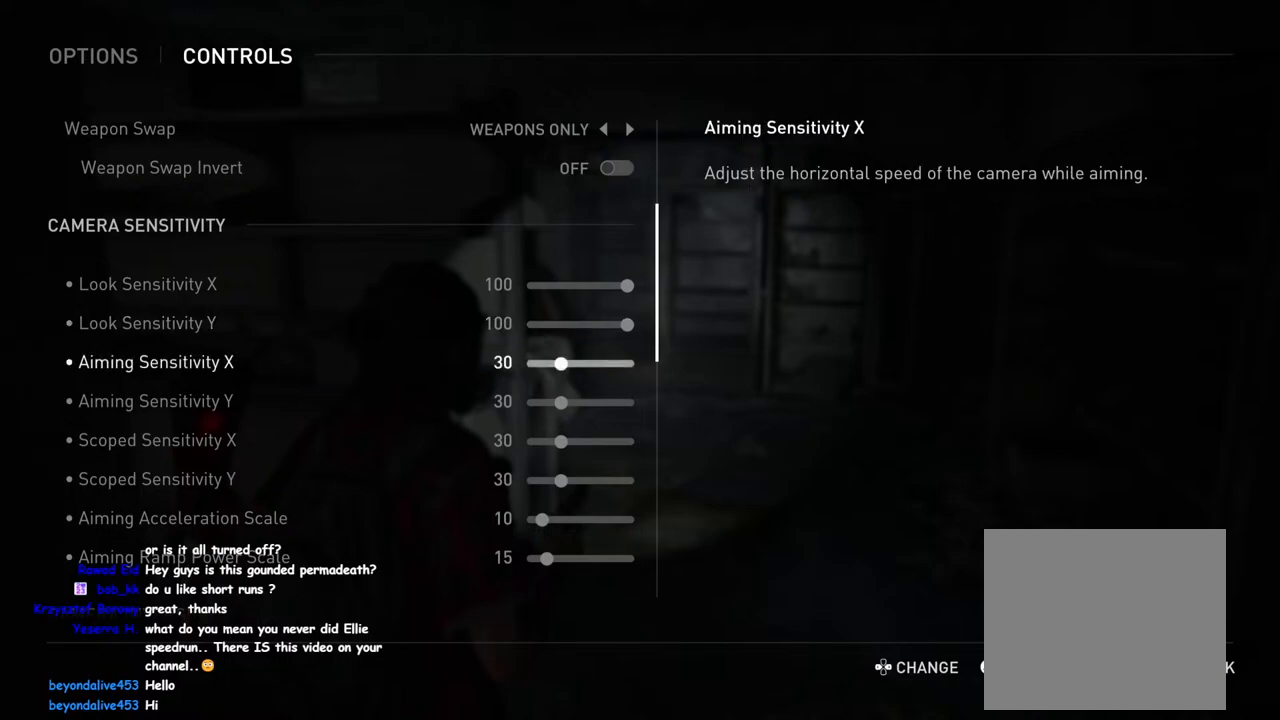
{"buttons": ["DPAD_RIGHT"], "left_stick": "center", "right_stick": "center", "events": []}
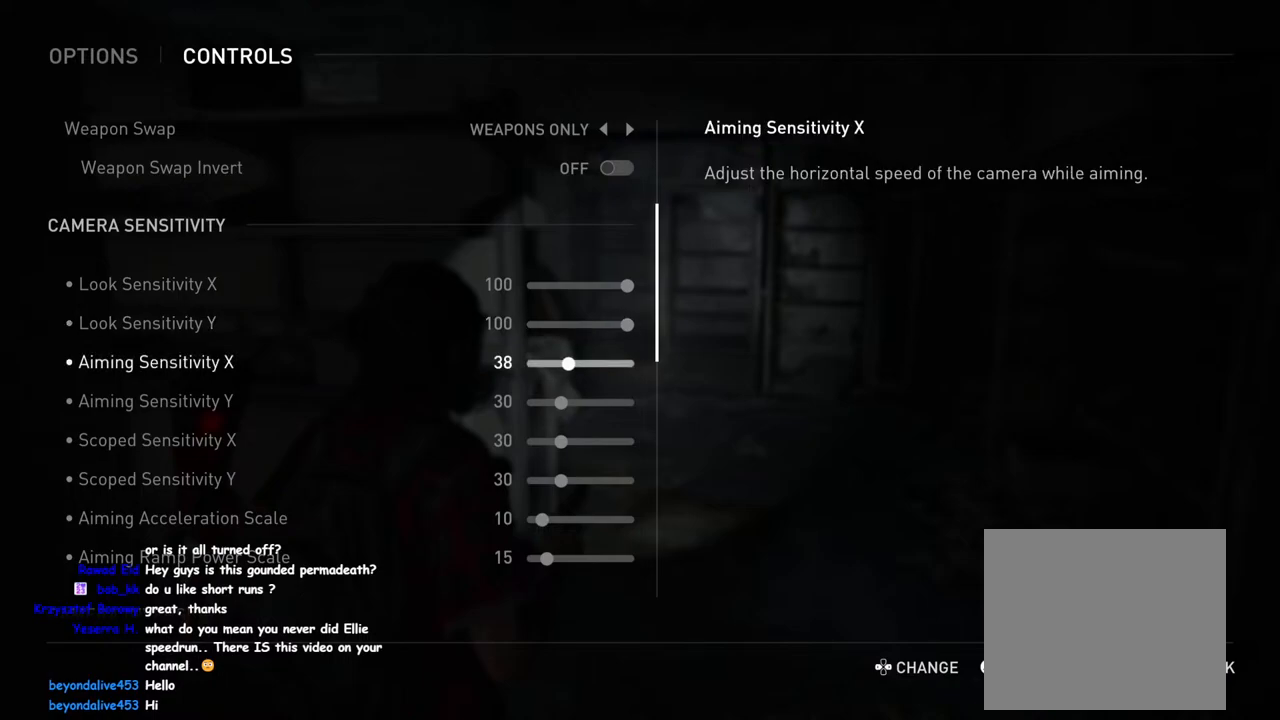
{"buttons": [], "left_stick": "center", "right_stick": "center", "events": [[383, "DPAD_RIGHT", "up"]]}